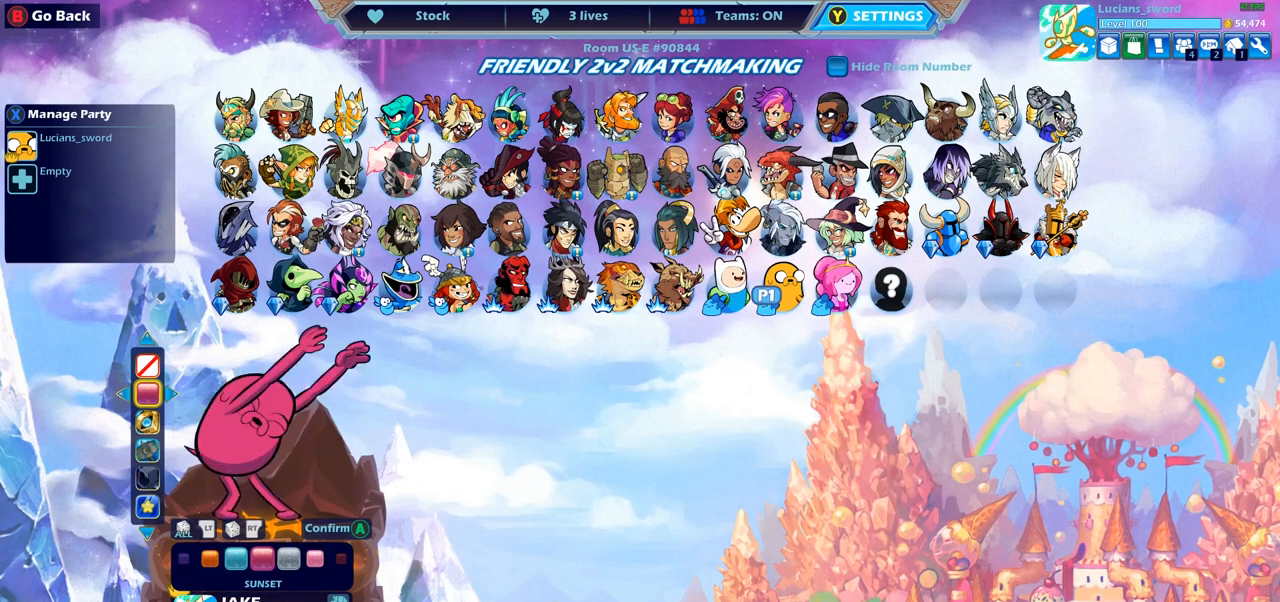
Gameplay with a controller (PlayStation layout); each line is a JSON object with the inputs held at the frame after it. "events" lists button and stick changes between this image and that frame as [ms after this image, input, new state], when the widget could be followed in between.
{"buttons": ["L2"], "left_stick": "center", "right_stick": "center", "events": [[50, "L2", "down"], [200, "L2", "up"], [433, "L2", "down"]]}
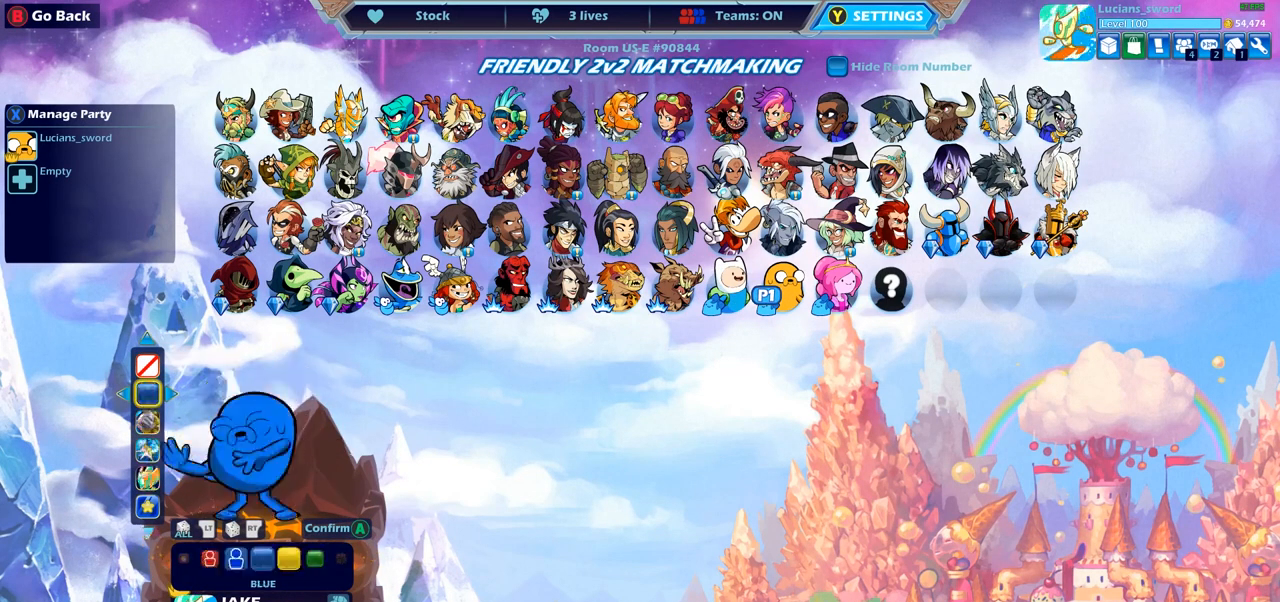
{"buttons": ["L2"], "left_stick": "center", "right_stick": "center", "events": [[83, "L2", "up"], [450, "L2", "down"]]}
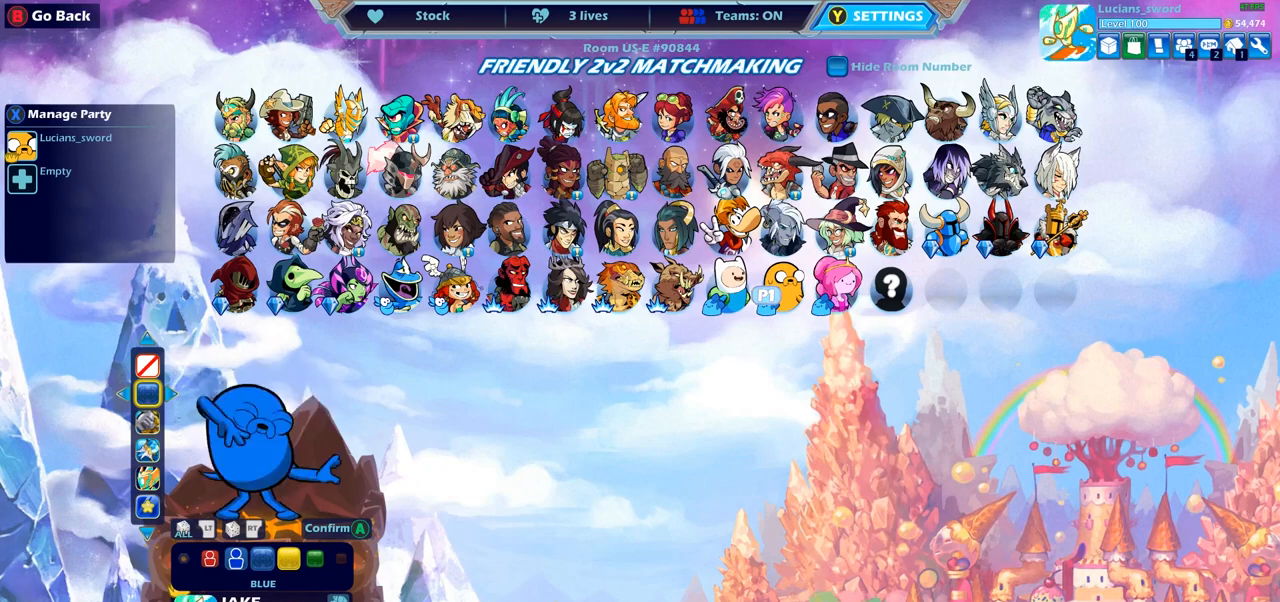
{"buttons": [], "left_stick": "center", "right_stick": "center", "events": [[100, "L2", "up"], [333, "L2", "down"], [467, "L2", "up"]]}
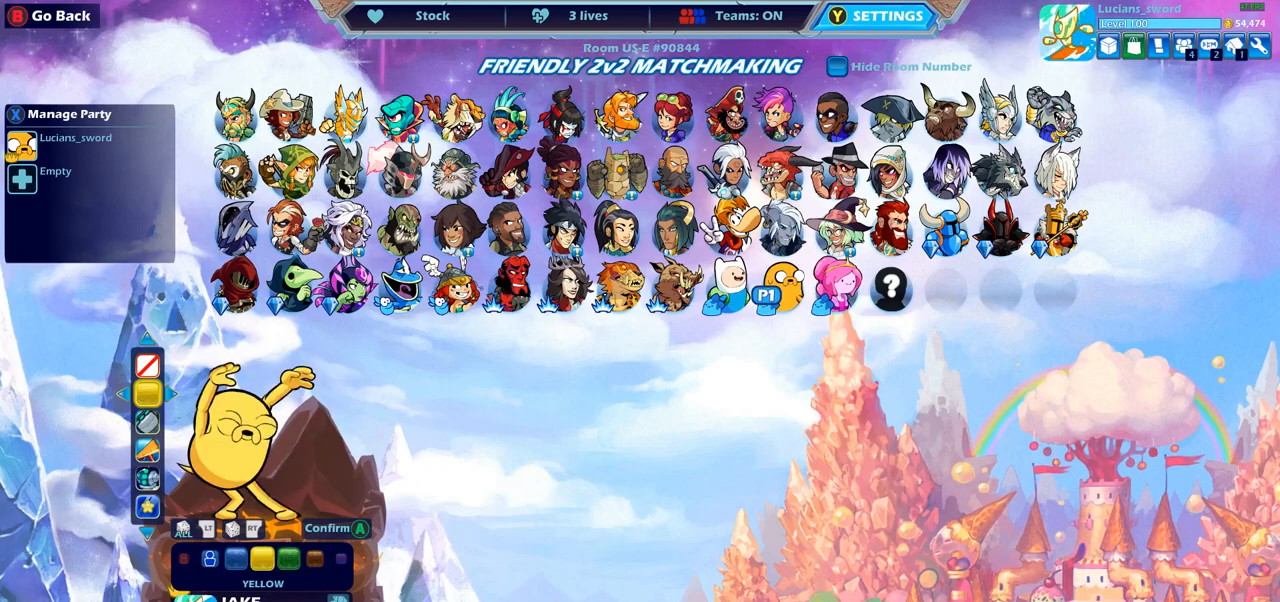
{"buttons": [], "left_stick": "center", "right_stick": "center", "events": []}
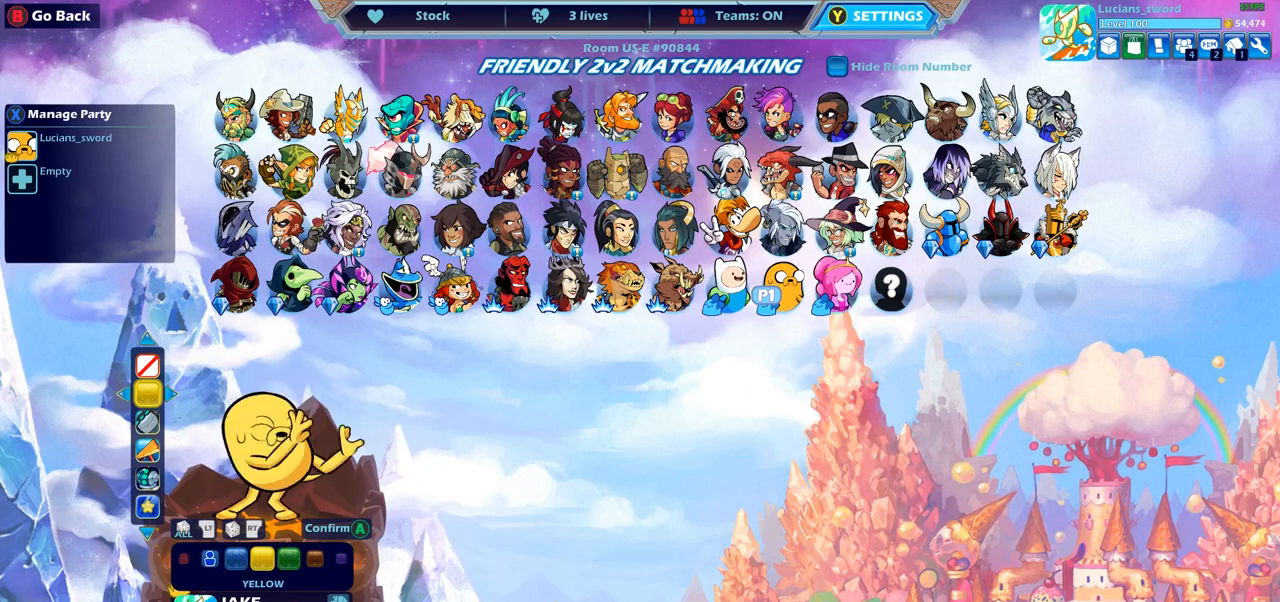
{"buttons": [], "left_stick": "center", "right_stick": "center", "events": [[400, "CROSS", "down"], [500, "CROSS", "up"]]}
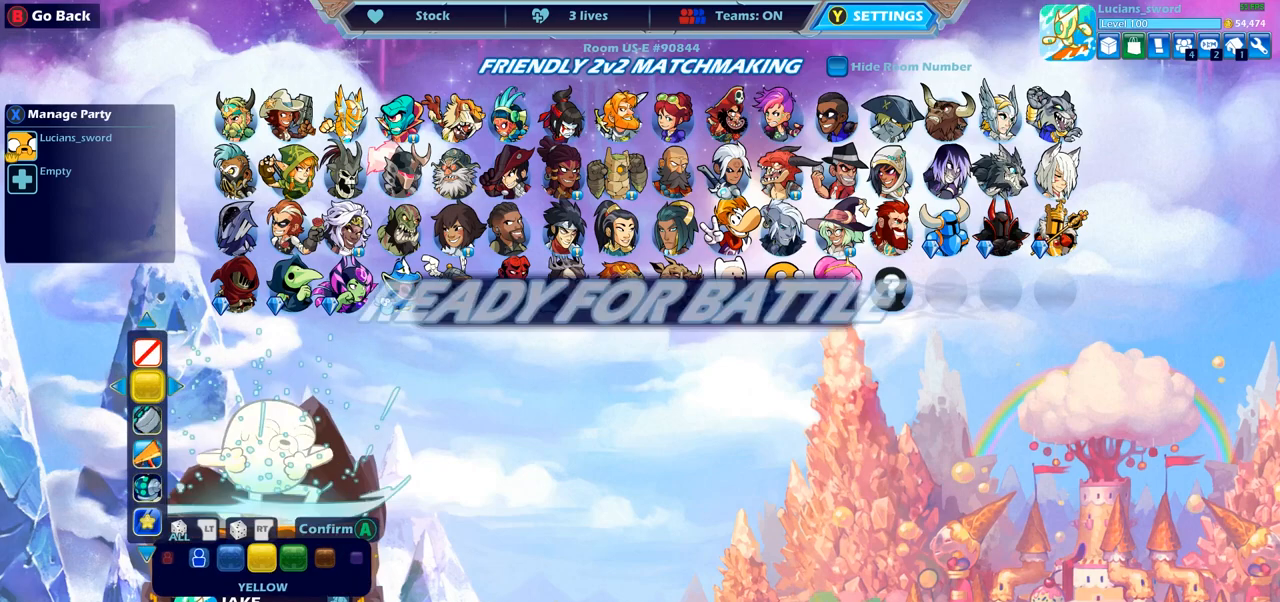
{"buttons": [], "left_stick": "center", "right_stick": "center", "events": []}
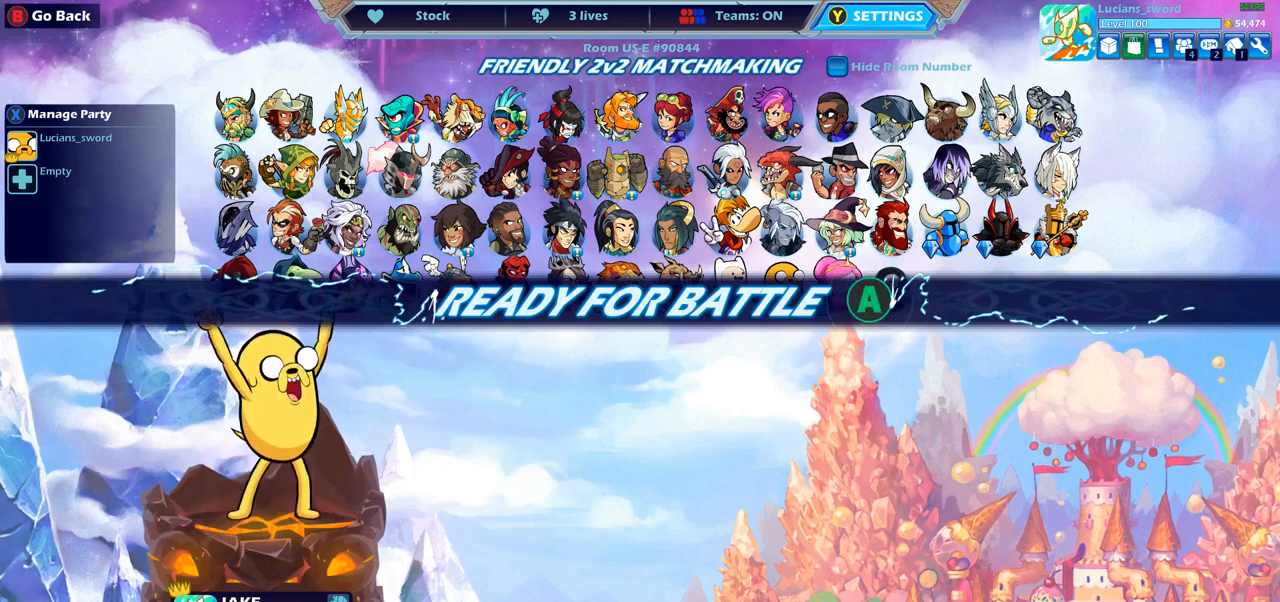
{"buttons": [], "left_stick": "center", "right_stick": "center", "events": [[33, "CROSS", "down"], [100, "CROSS", "up"], [250, "CROSS", "down"], [350, "CROSS", "up"]]}
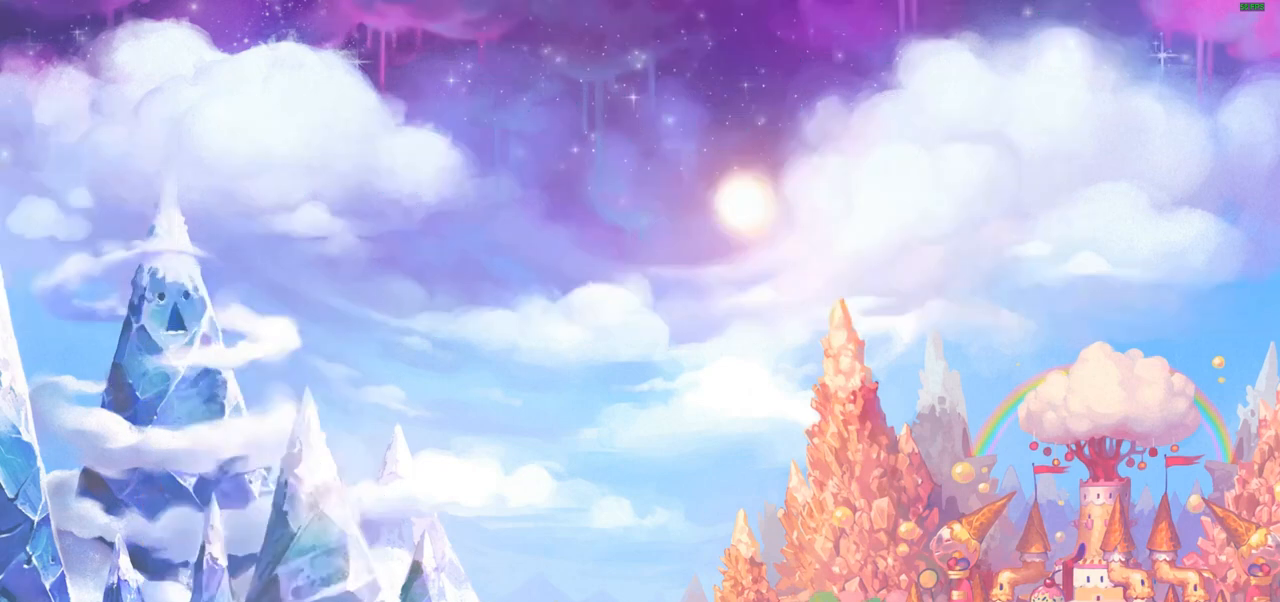
{"buttons": [], "left_stick": "center", "right_stick": "center", "events": []}
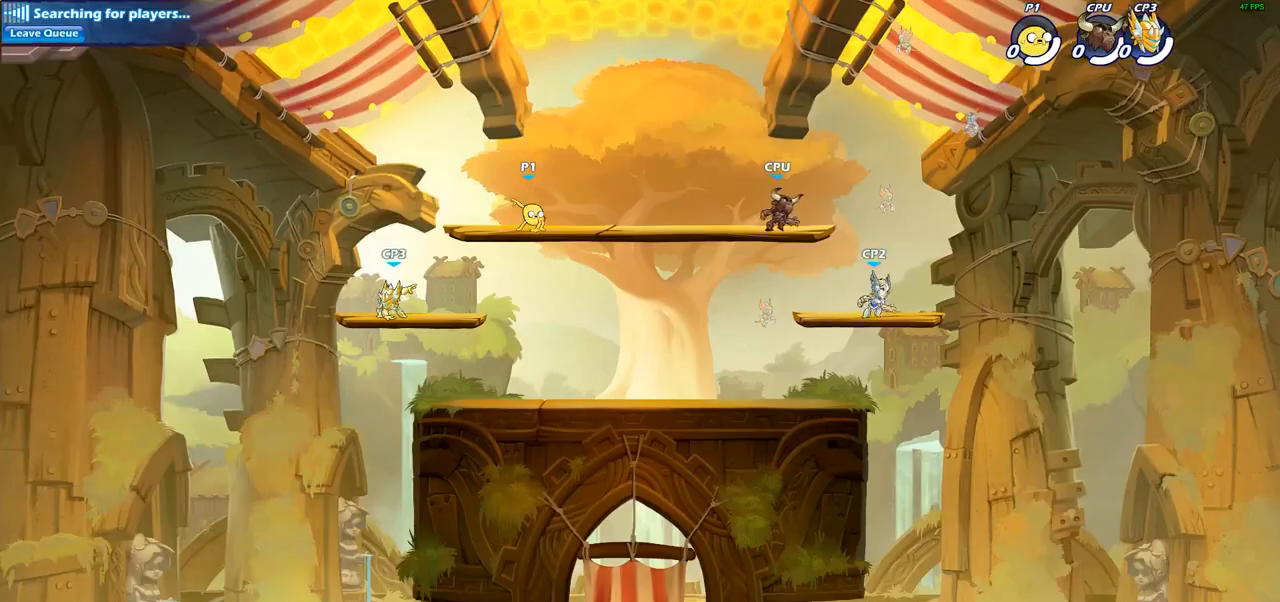
{"buttons": [], "left_stick": "right", "right_stick": "center", "events": [[50, "left_stick", "right"], [133, "R2", "down"], [167, "CROSS", "down"], [283, "CROSS", "up"], [300, "R2", "up"]]}
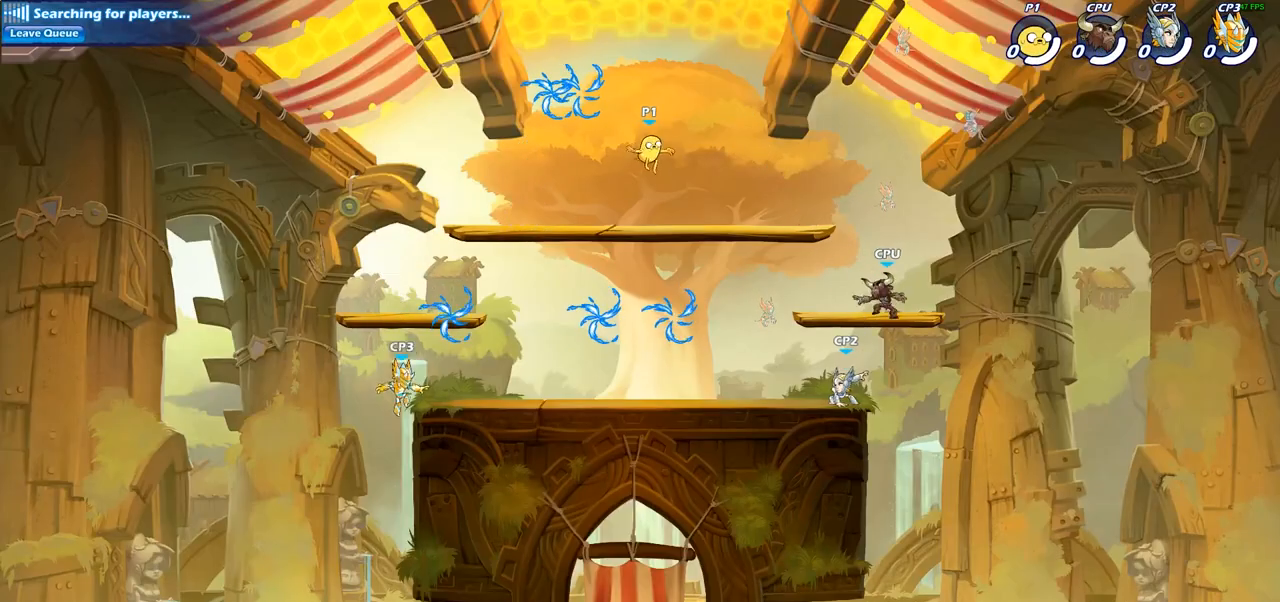
{"buttons": ["R2"], "left_stick": "left", "right_stick": "center", "events": [[117, "left_stick", "down"], [233, "left_stick", "left"], [383, "R2", "down"], [400, "CROSS", "down"], [500, "CROSS", "up"]]}
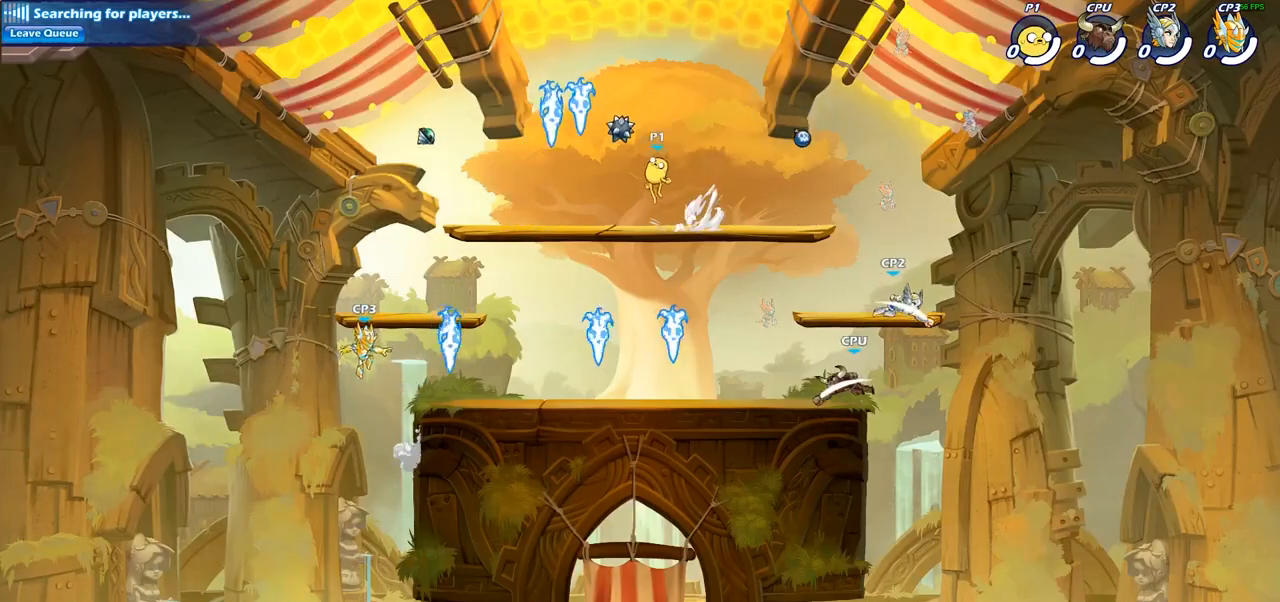
{"buttons": [], "left_stick": "down-left", "right_stick": "center", "events": [[33, "R2", "up"], [117, "left_stick", "down-left"], [217, "R1", "down"], [333, "R1", "up"]]}
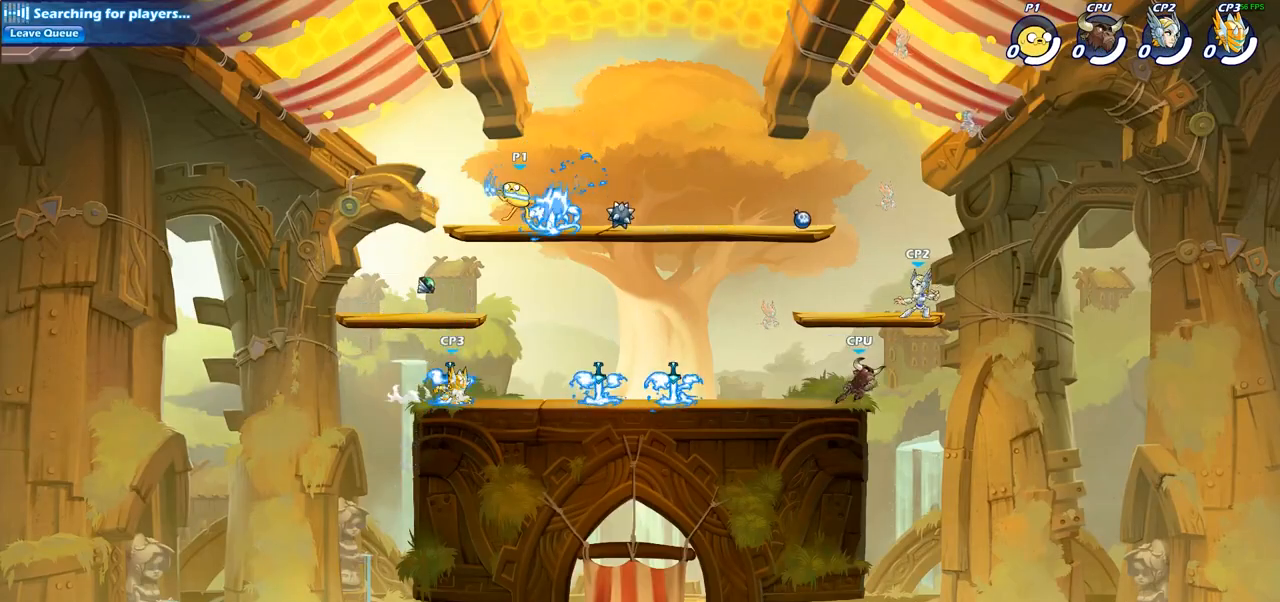
{"buttons": [], "left_stick": "right", "right_stick": "center", "events": [[117, "left_stick", "down-right"], [183, "left_stick", "right"]]}
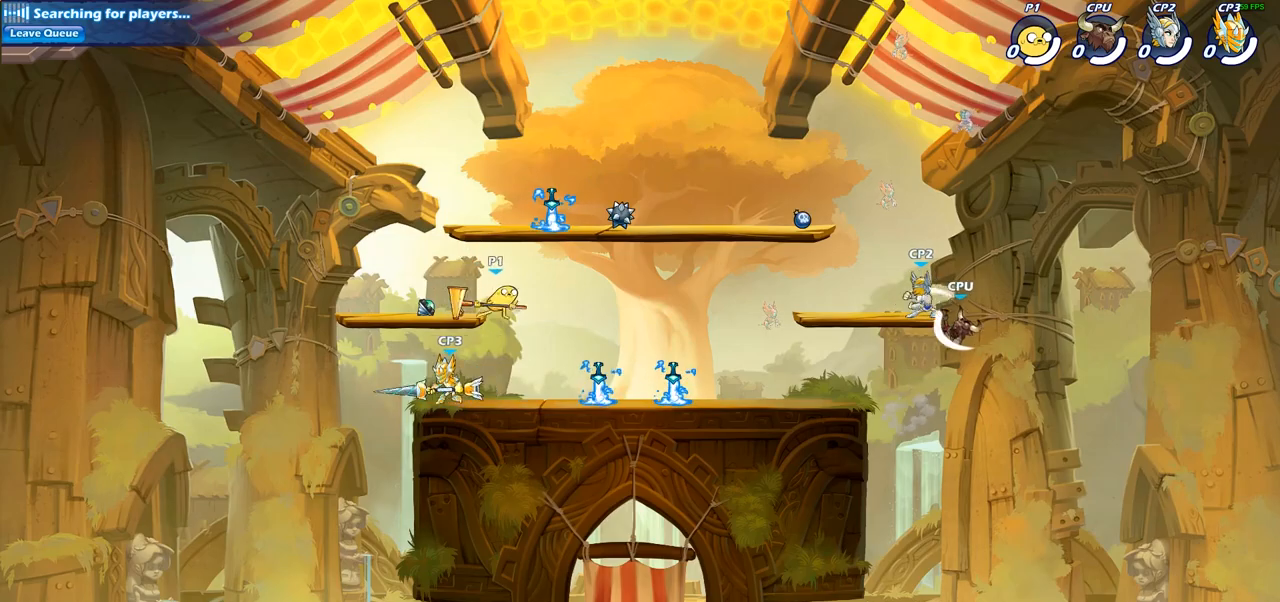
{"buttons": [], "left_stick": "down-right", "right_stick": "center", "events": [[83, "R2", "down"], [250, "R2", "up"], [417, "left_stick", "down-right"]]}
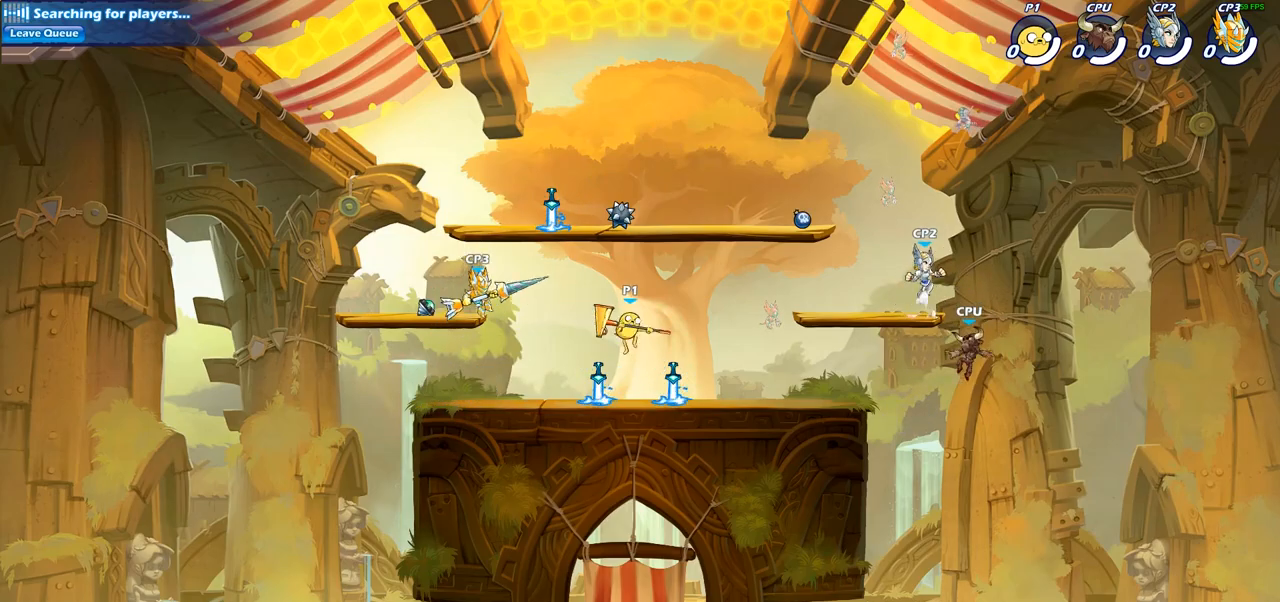
{"buttons": [], "left_stick": "center", "right_stick": "center", "events": [[167, "R2", "down"], [183, "left_stick", "right"], [350, "left_stick", "center"], [417, "R2", "up"]]}
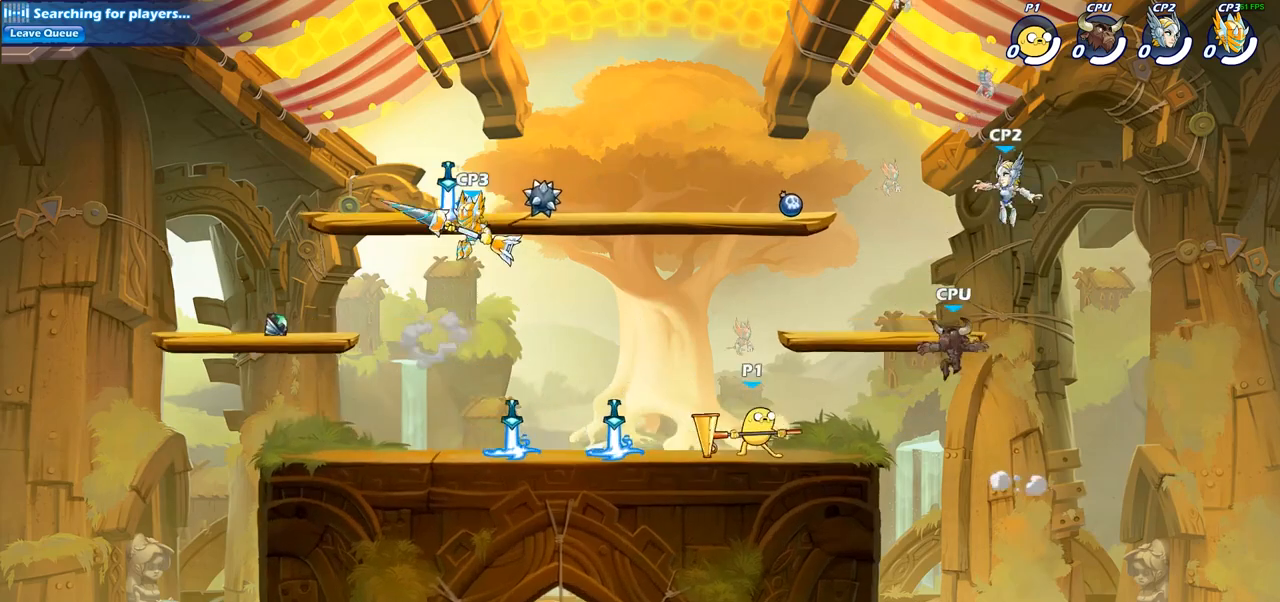
{"buttons": [], "left_stick": "center", "right_stick": "center", "events": [[67, "CIRCLE", "down"], [167, "CIRCLE", "up"]]}
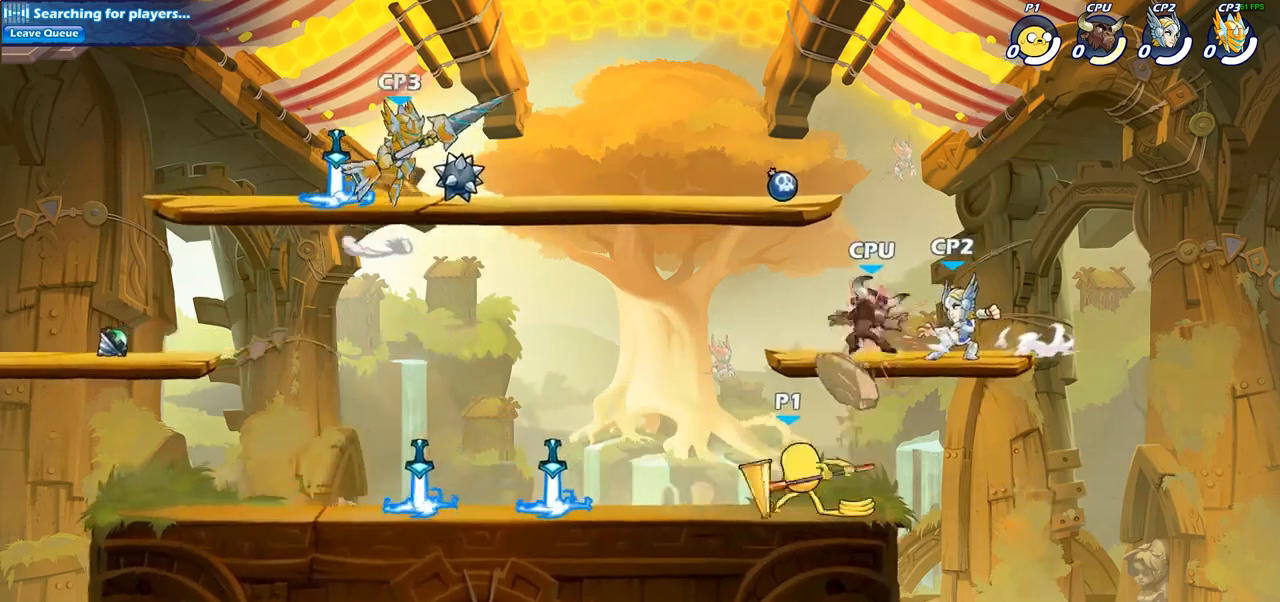
{"buttons": ["CROSS"], "left_stick": "right", "right_stick": "center", "events": [[400, "left_stick", "right"], [467, "CROSS", "down"]]}
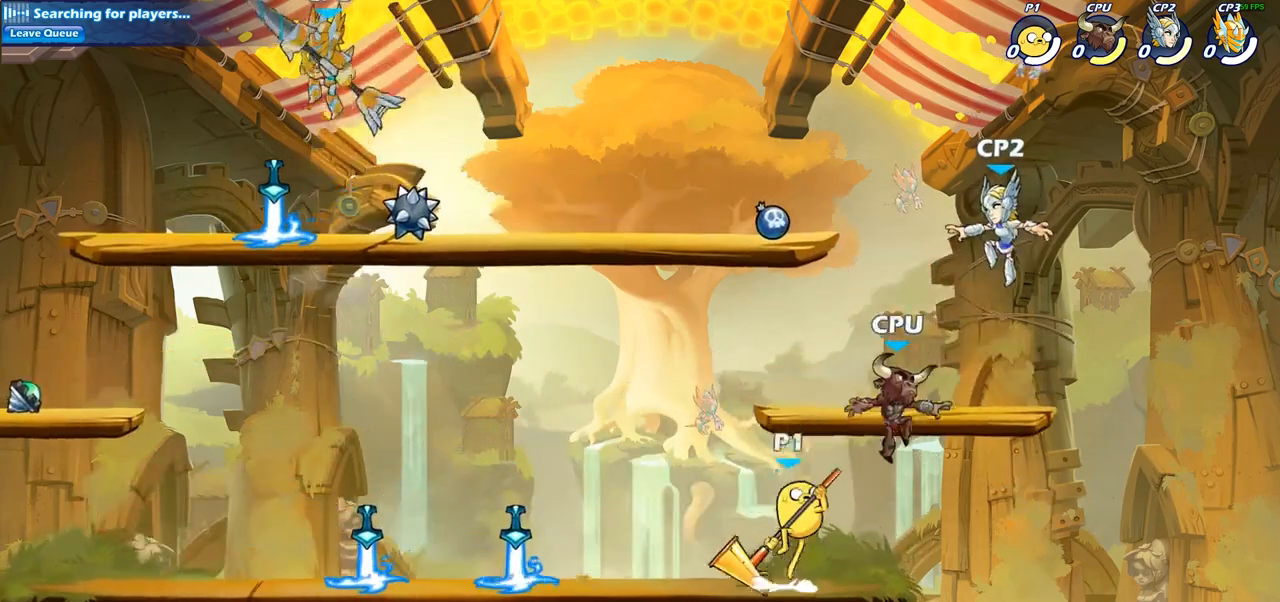
{"buttons": [], "left_stick": "up-right", "right_stick": "center", "events": [[17, "SQUARE", "down"], [50, "CROSS", "up"], [67, "left_stick", "up"], [100, "SQUARE", "up"], [167, "left_stick", "up-left"], [500, "left_stick", "up-right"]]}
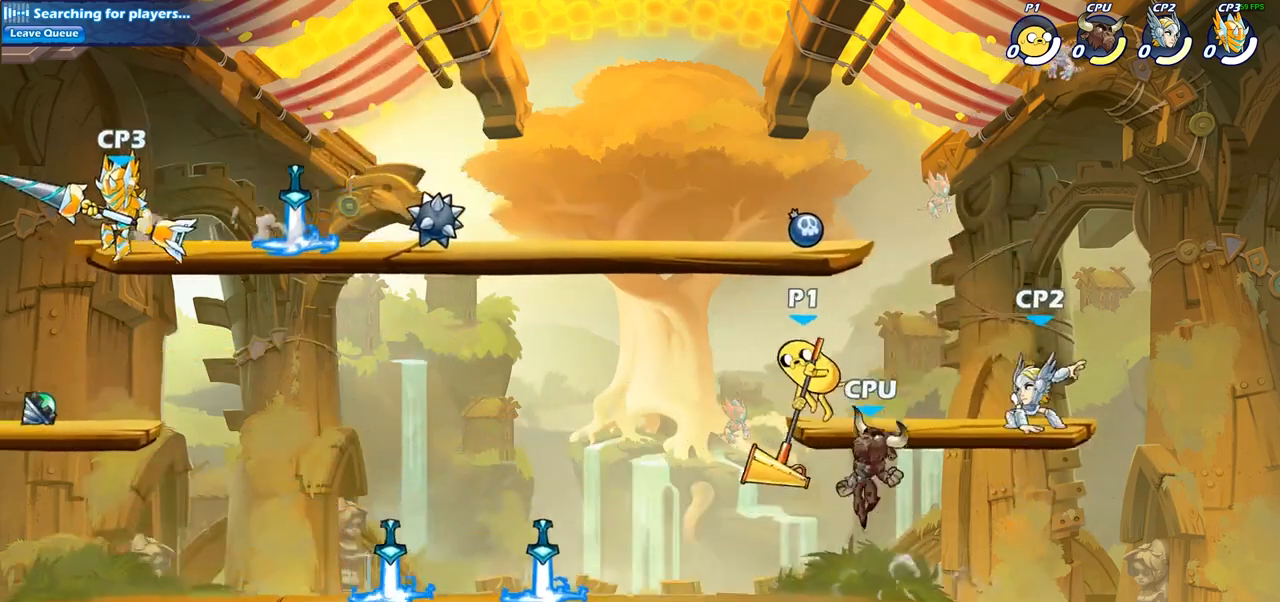
{"buttons": [], "left_stick": "left", "right_stick": "center", "events": [[250, "R2", "down"], [417, "R2", "up"], [433, "left_stick", "left"]]}
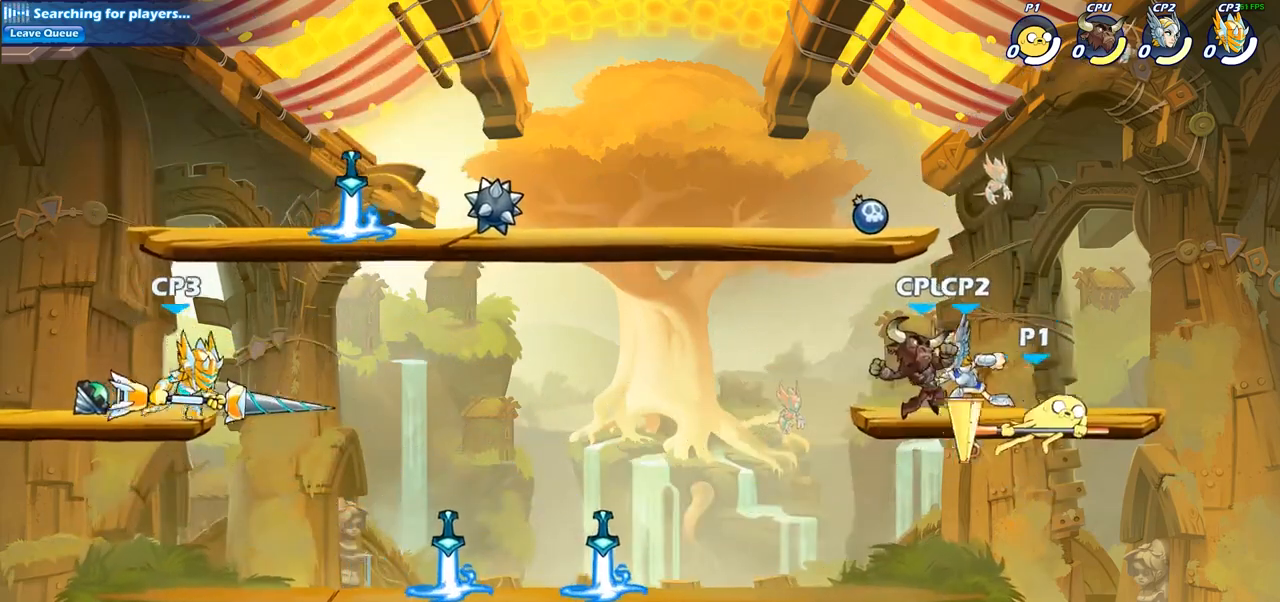
{"buttons": [], "left_stick": "down-left", "right_stick": "center", "events": [[167, "left_stick", "down-left"]]}
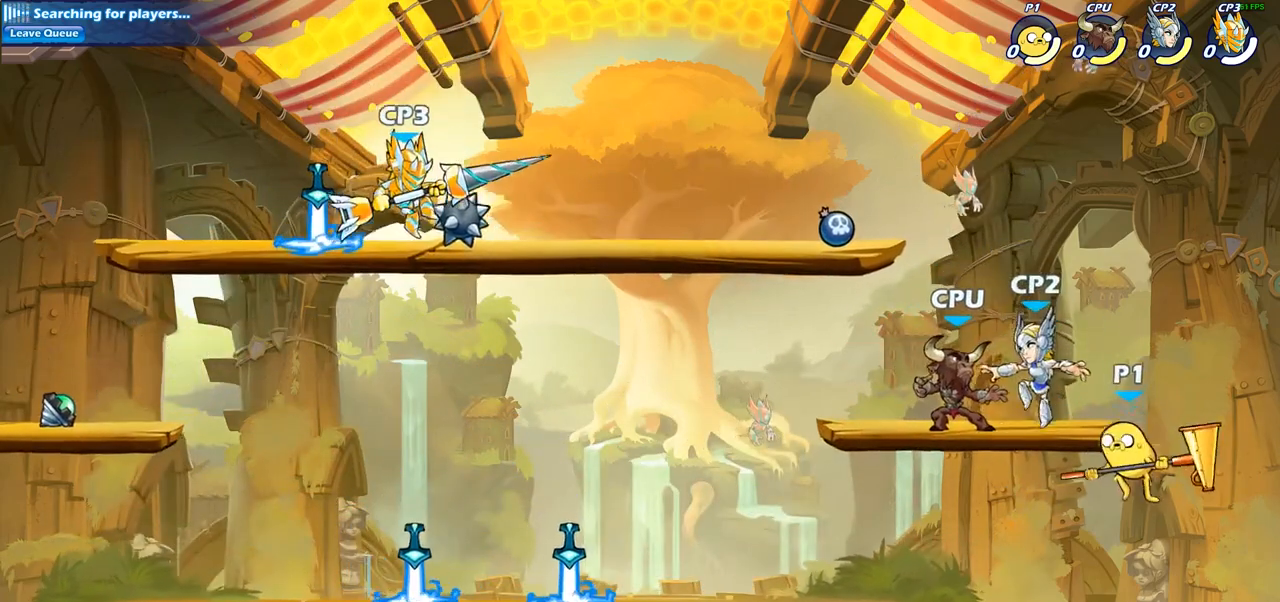
{"buttons": ["CIRCLE", "SQUARE"], "left_stick": "up-left", "right_stick": "center", "events": [[183, "left_stick", "left"], [333, "CROSS", "down"], [367, "left_stick", "up-left"], [417, "CIRCLE", "down"], [467, "SQUARE", "down"], [500, "CROSS", "up"]]}
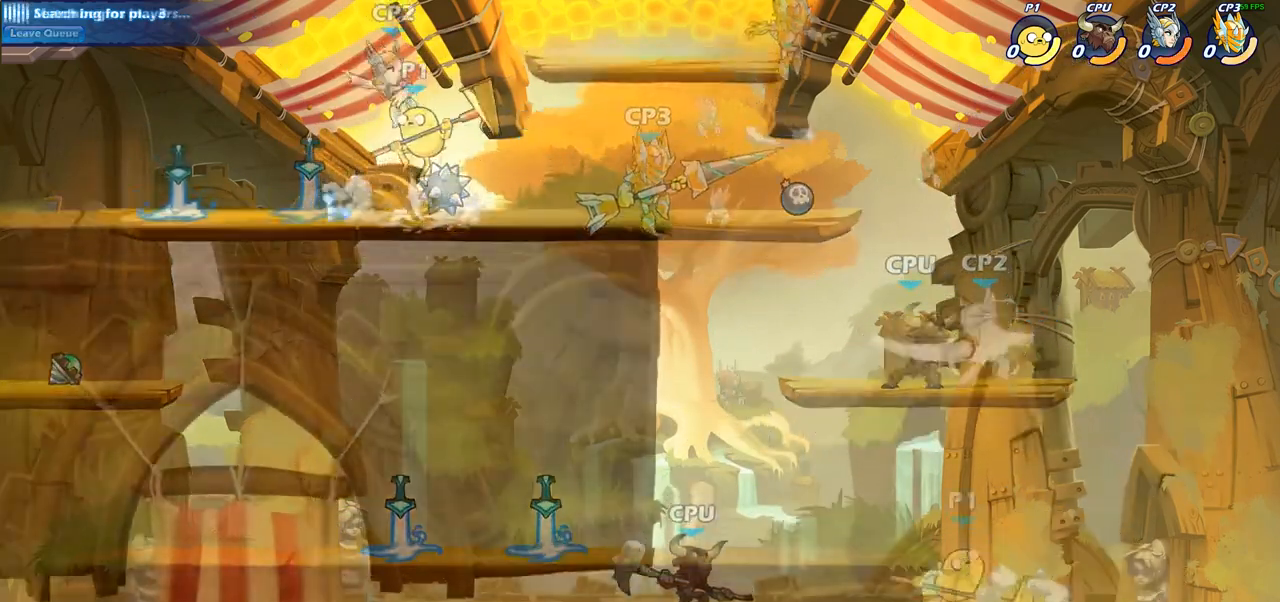
{"buttons": [], "left_stick": "left", "right_stick": "center", "events": [[17, "SQUARE", "up"], [67, "CIRCLE", "up"], [117, "left_stick", "center"], [317, "left_stick", "left"]]}
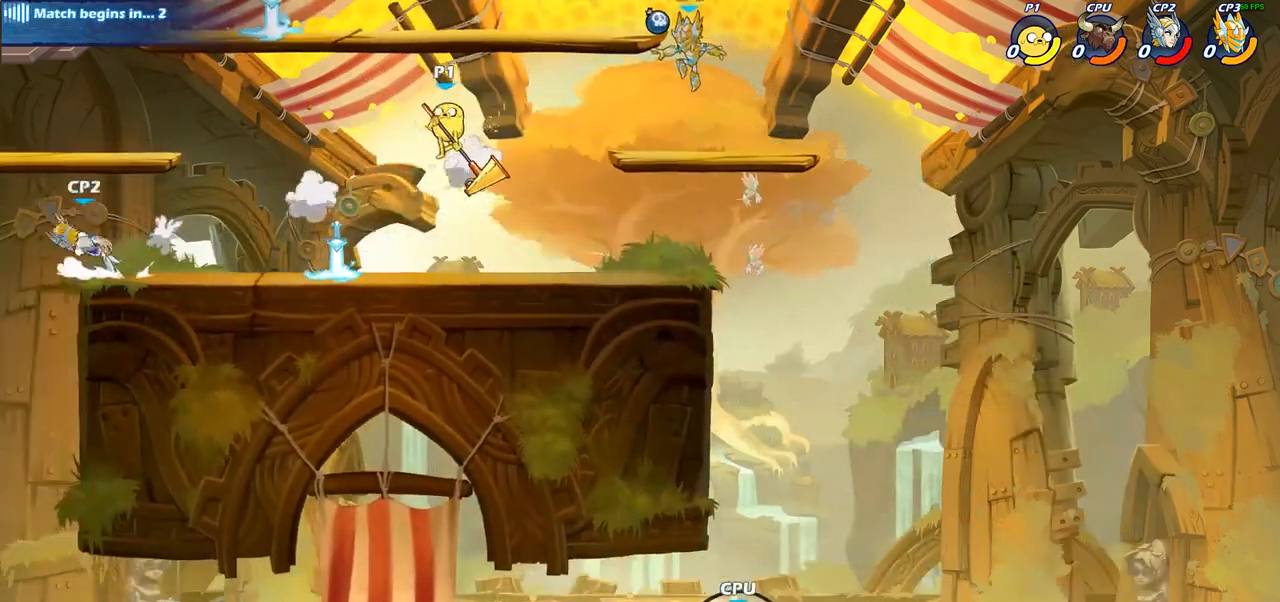
{"buttons": ["CIRCLE"], "left_stick": "center", "right_stick": "center", "events": [[100, "left_stick", "down-left"], [217, "left_stick", "down-right"], [267, "left_stick", "right"], [400, "R2", "down"], [433, "CIRCLE", "down"], [433, "left_stick", "center"], [467, "R2", "up"]]}
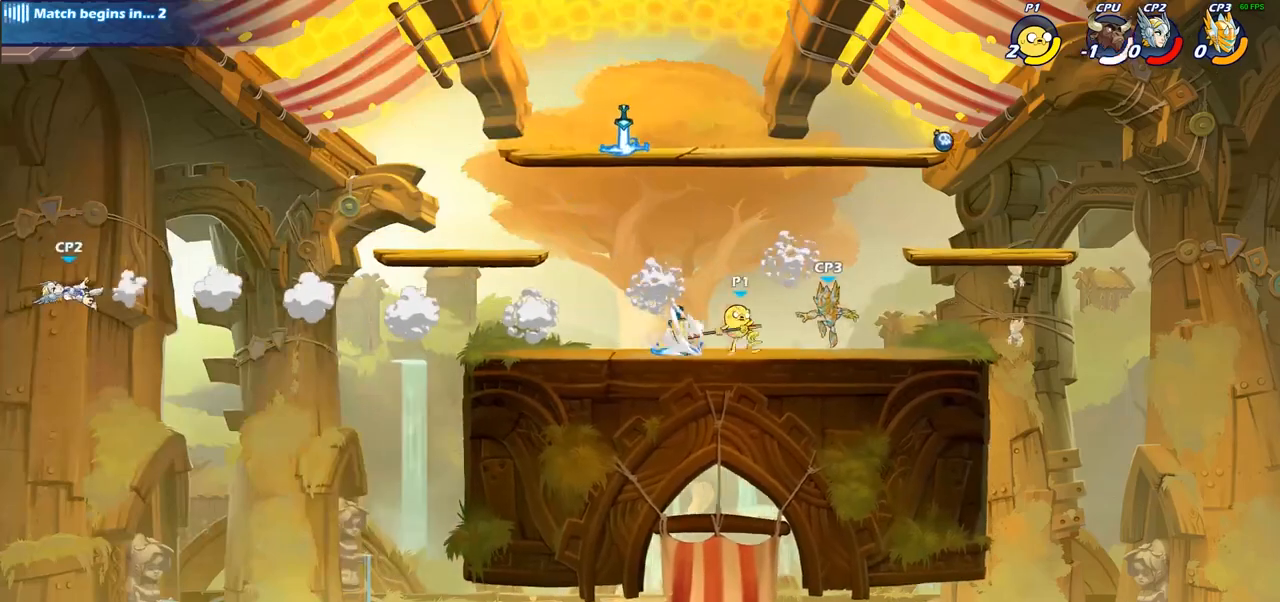
{"buttons": [], "left_stick": "center", "right_stick": "center", "events": [[33, "CIRCLE", "up"]]}
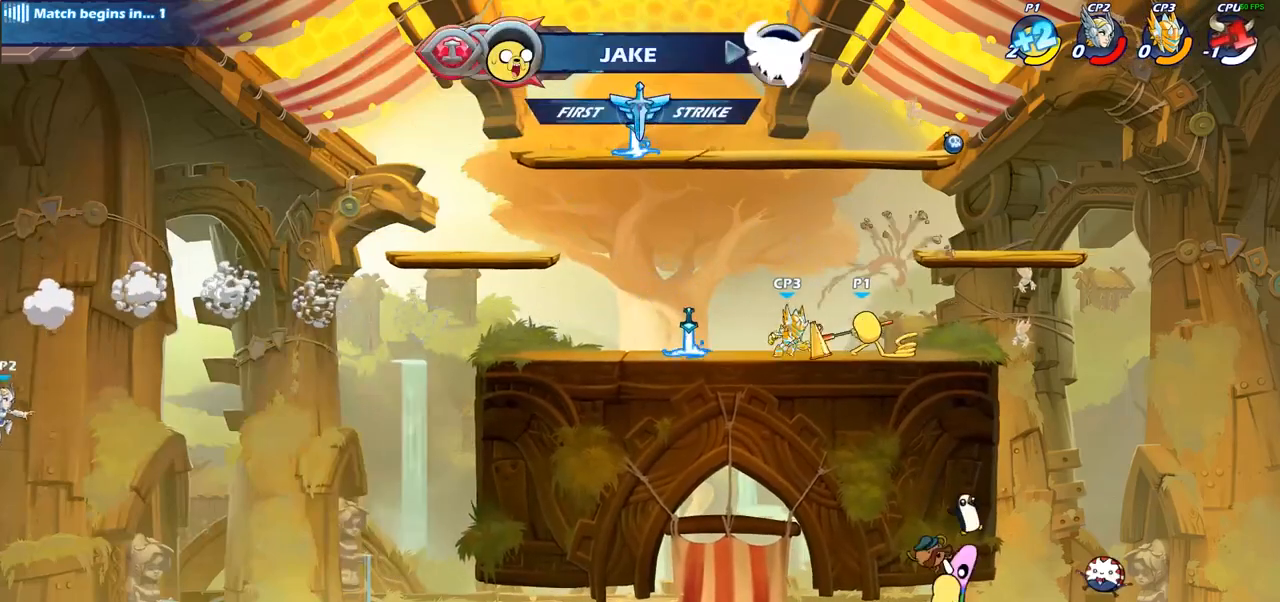
{"buttons": [], "left_stick": "left", "right_stick": "center", "events": [[233, "CROSS", "down"], [283, "left_stick", "left"], [400, "CROSS", "up"]]}
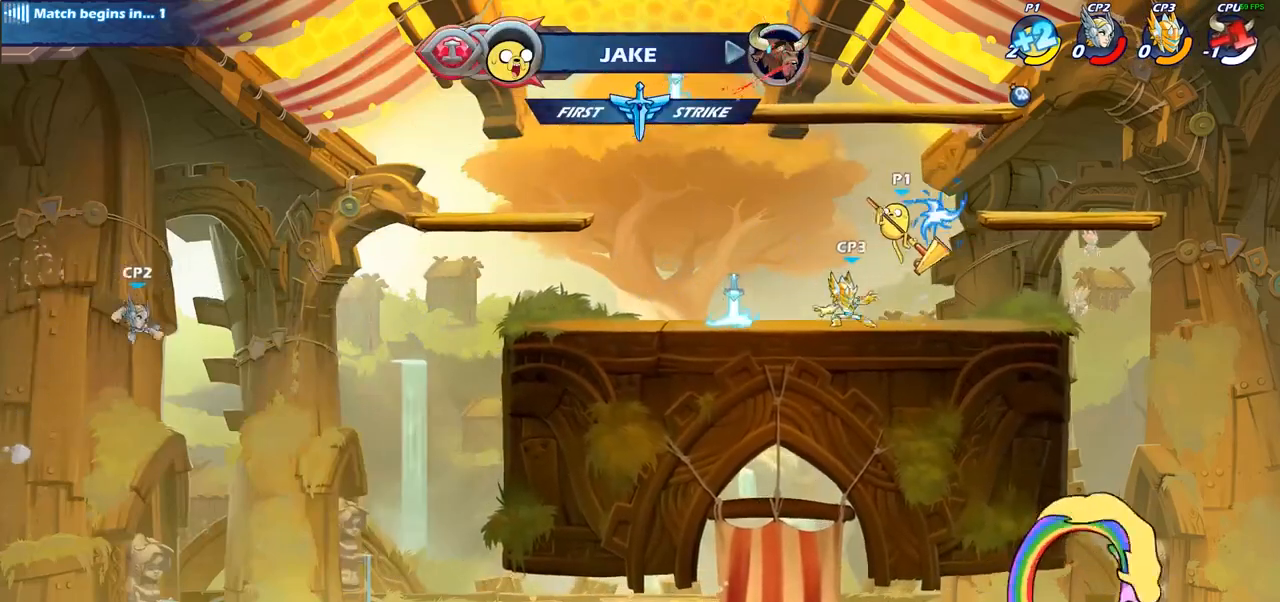
{"buttons": [], "left_stick": "center", "right_stick": "center", "events": [[150, "left_stick", "down"], [200, "SQUARE", "down"], [217, "left_stick", "right"], [267, "SQUARE", "up"], [367, "left_stick", "center"]]}
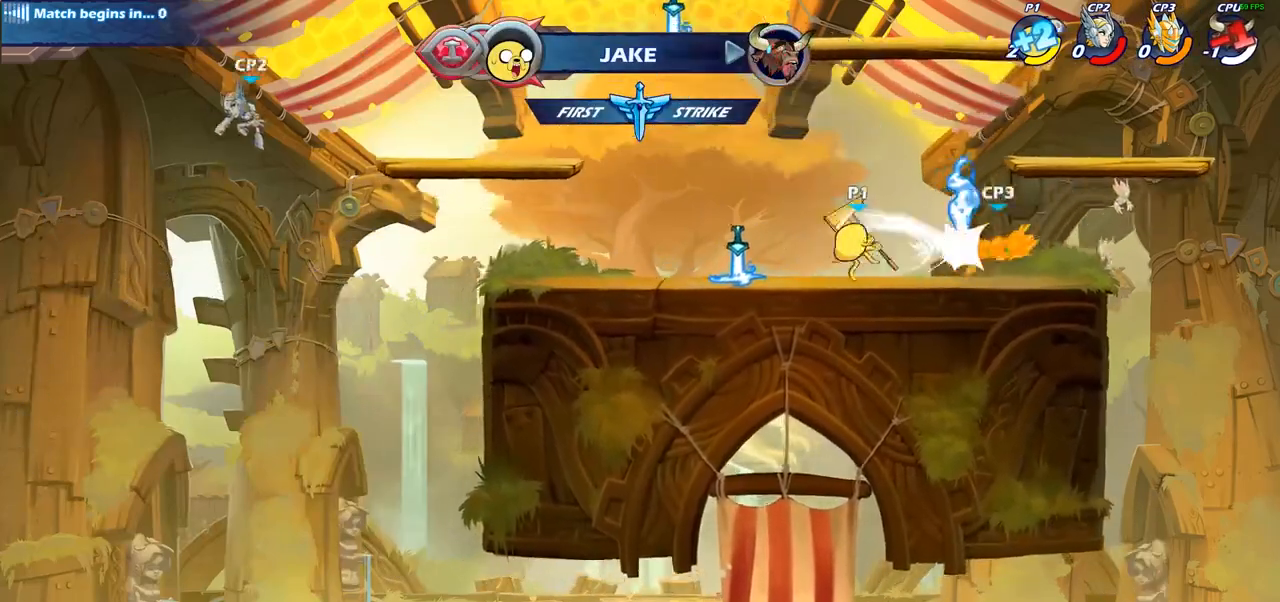
{"buttons": ["R2"], "left_stick": "left", "right_stick": "center", "events": [[317, "left_stick", "left"], [467, "R2", "down"]]}
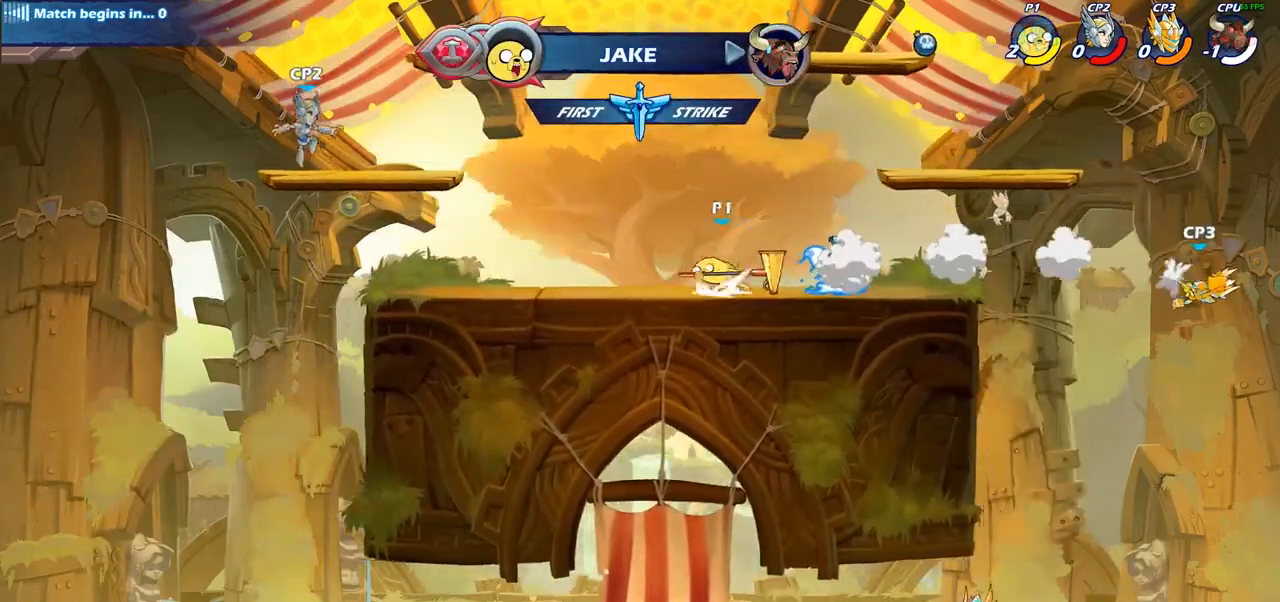
{"buttons": [], "left_stick": "center", "right_stick": "center", "events": [[100, "left_stick", "center"], [117, "R2", "up"], [150, "CIRCLE", "down"], [250, "CIRCLE", "up"]]}